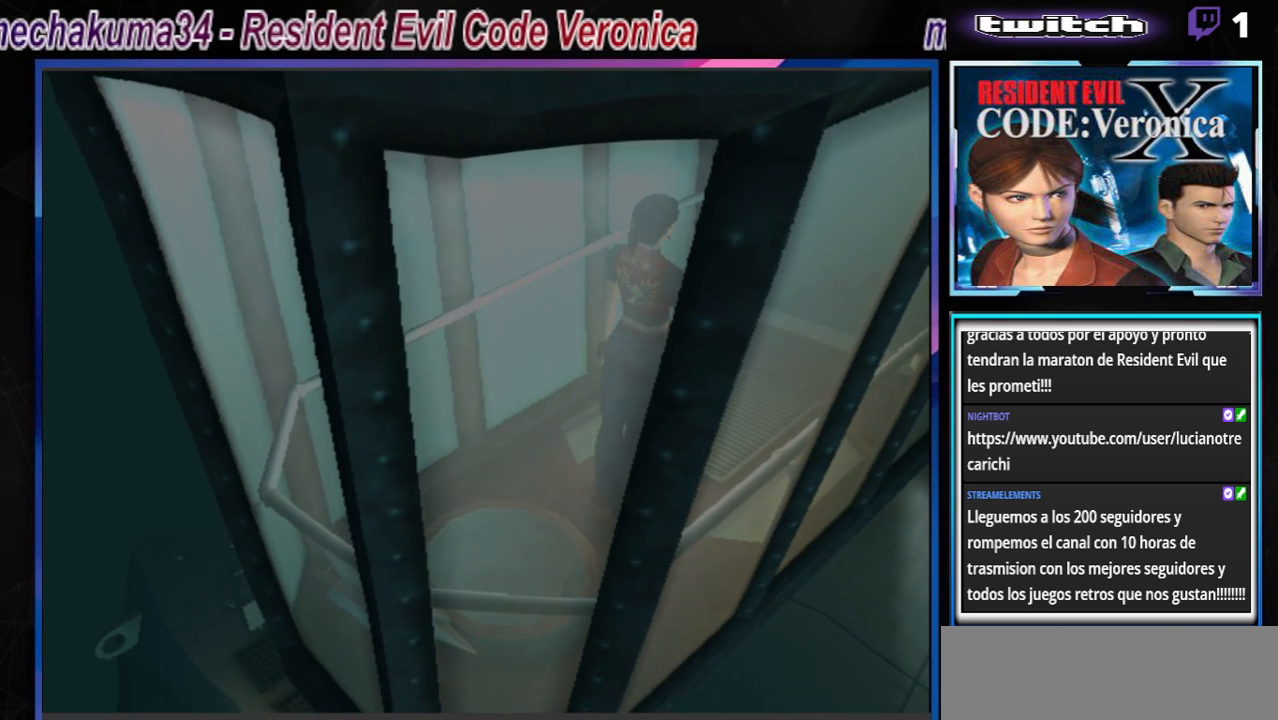
Gameplay with a controller (Xbox layout); each line is a JSON object with the inputs held at the frame after it. "events" lists button and stick changes between this image and that frame as [ms after this image, input, new state], when the widget could be followed in between. Not read: L3 R3 right_stick.
{"buttons": [], "left_stick": "left", "events": [[267, "left_stick", "up-left"], [467, "left_stick", "left"]]}
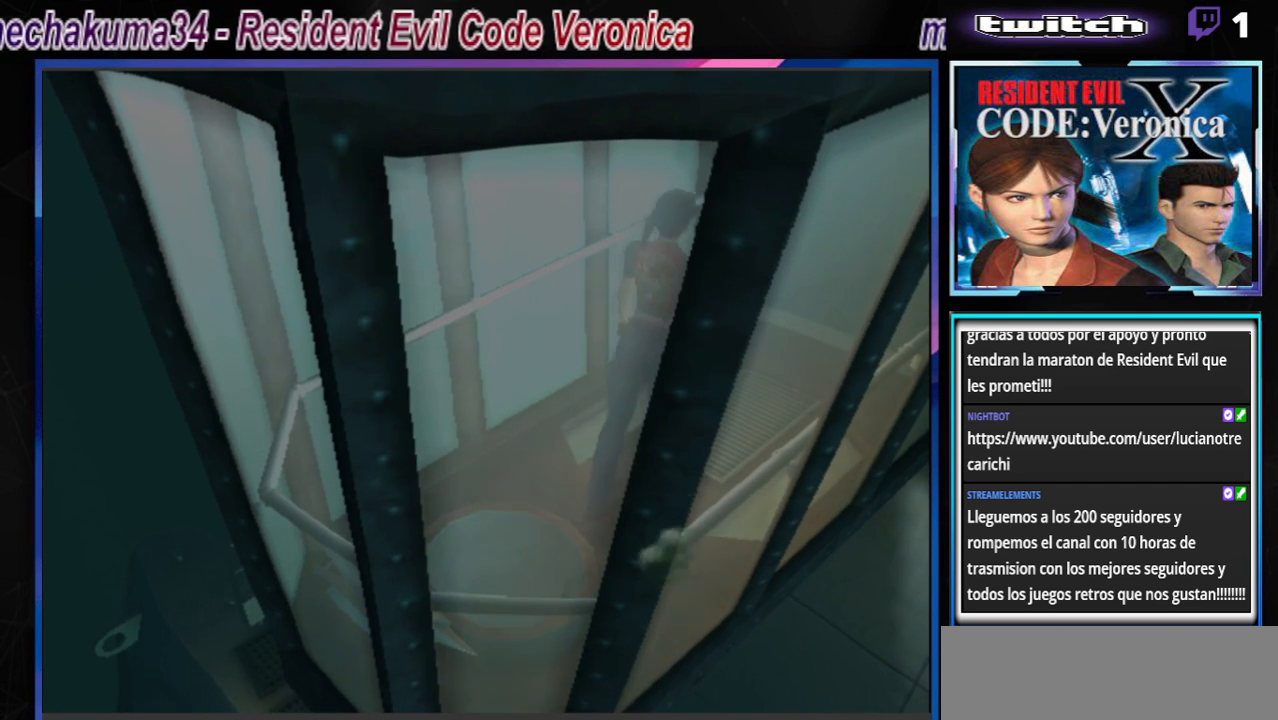
{"buttons": [], "left_stick": "left", "events": []}
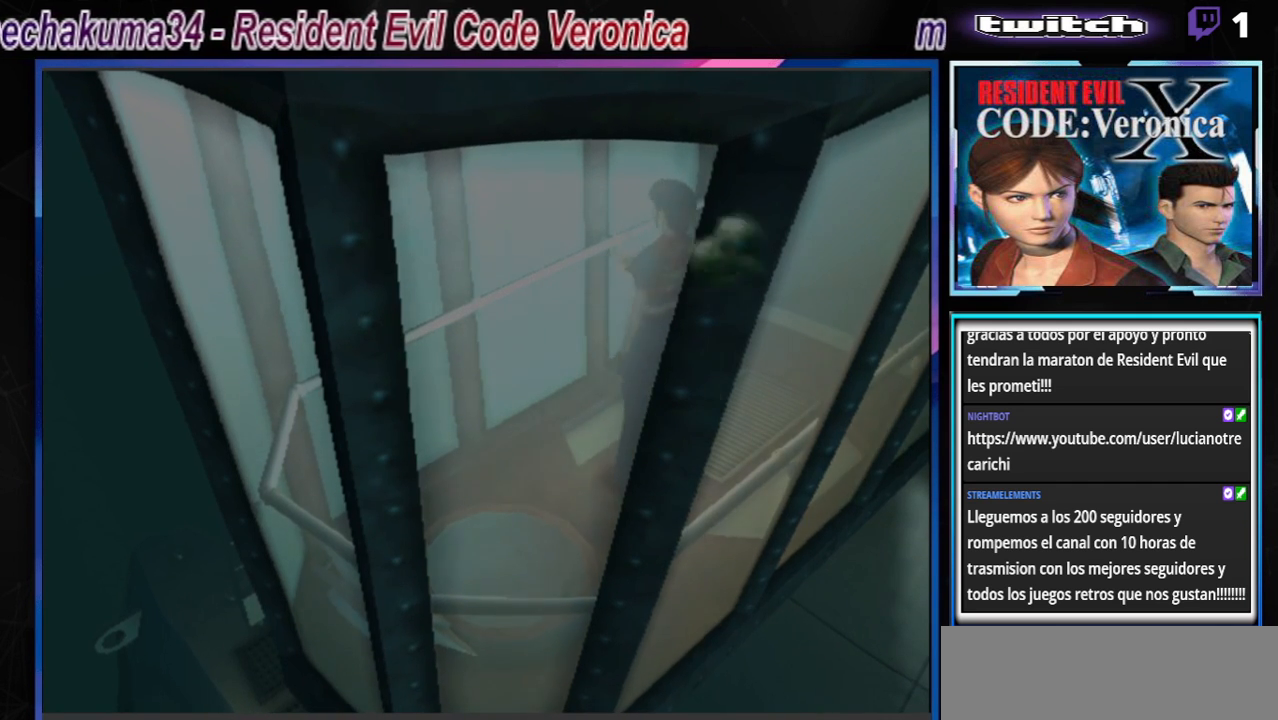
{"buttons": ["B"], "left_stick": "left", "events": [[333, "B", "down"]]}
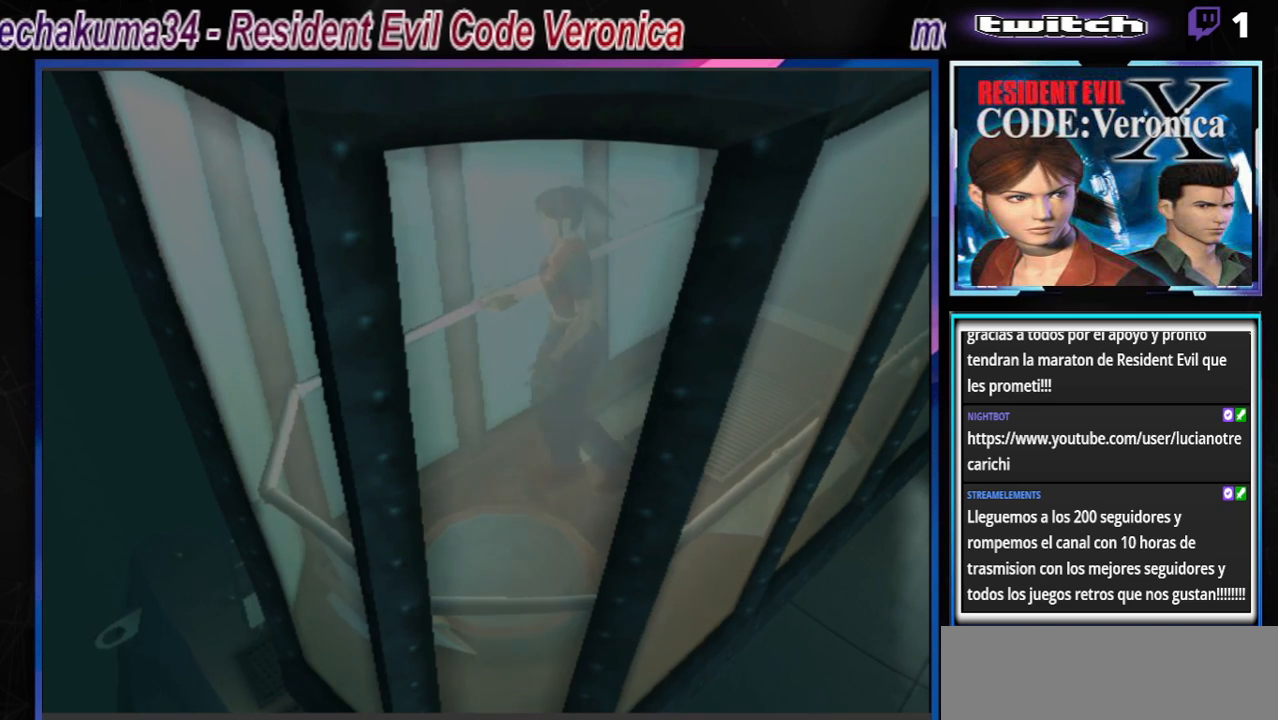
{"buttons": ["B"], "left_stick": "left", "events": []}
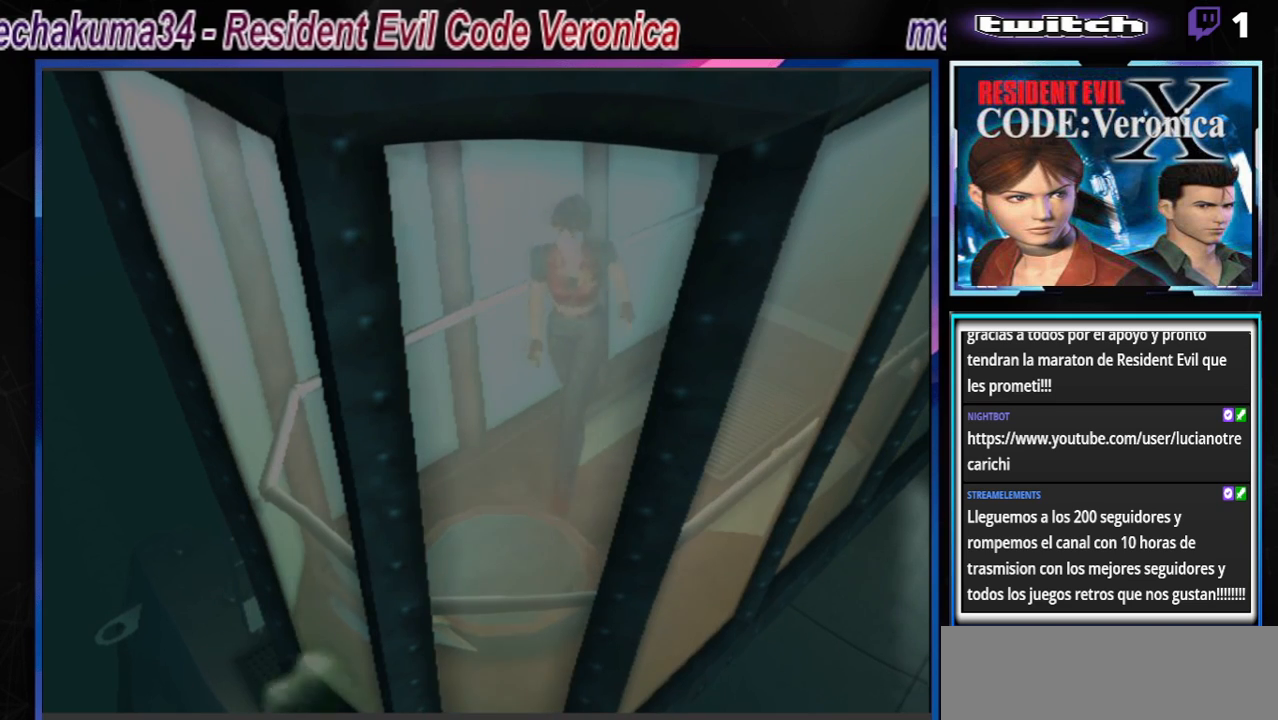
{"buttons": ["B"], "left_stick": "left", "events": []}
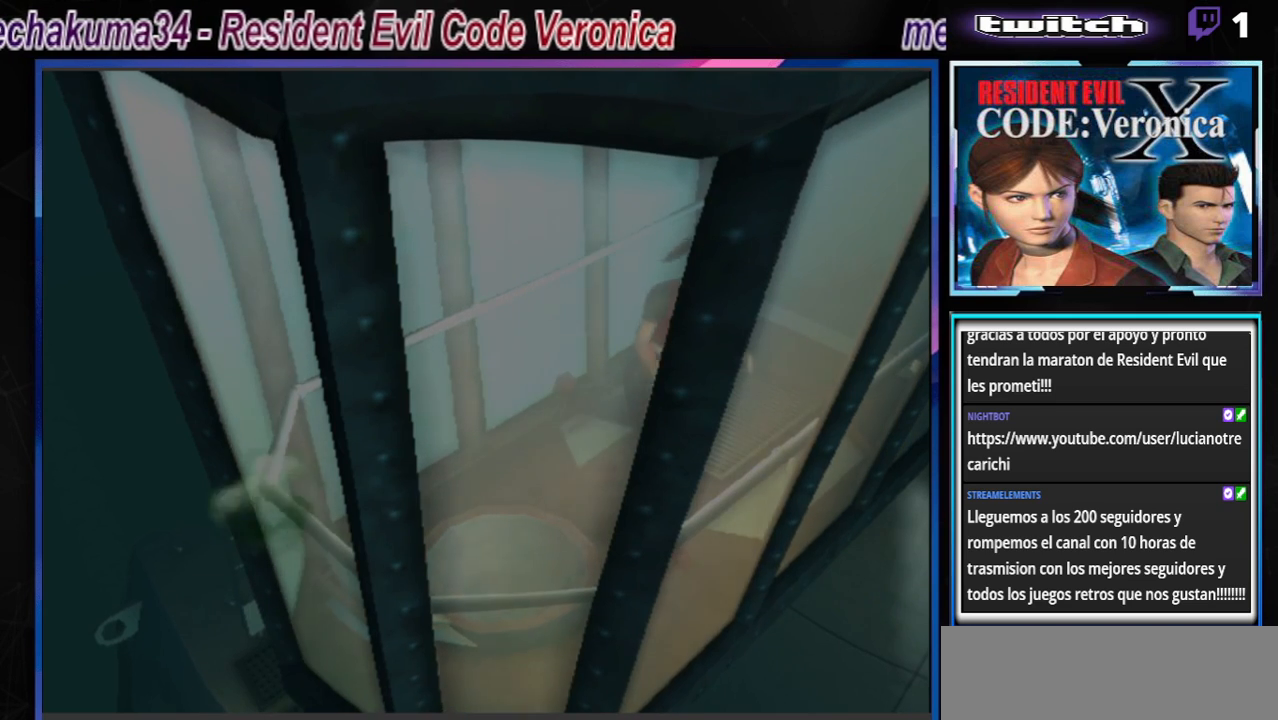
{"buttons": ["B"], "left_stick": "up-left", "events": [[433, "left_stick", "up-left"]]}
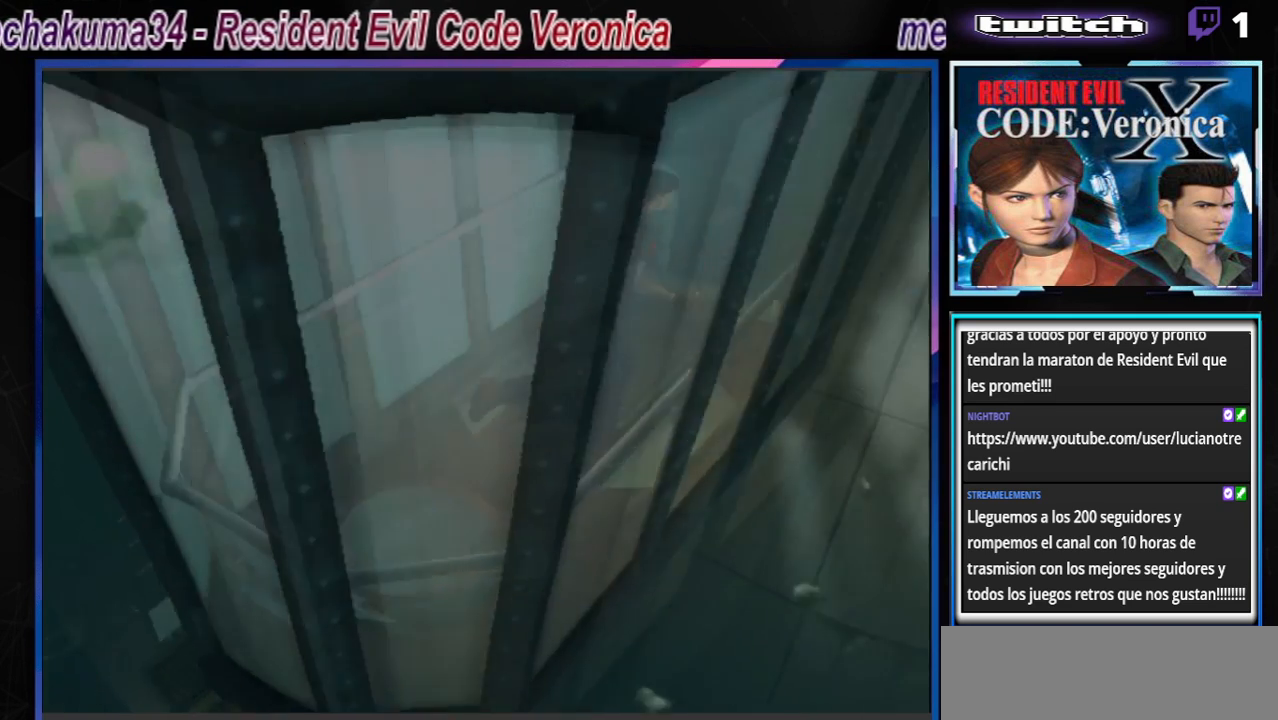
{"buttons": ["B"], "left_stick": "up", "events": [[167, "left_stick", "up"]]}
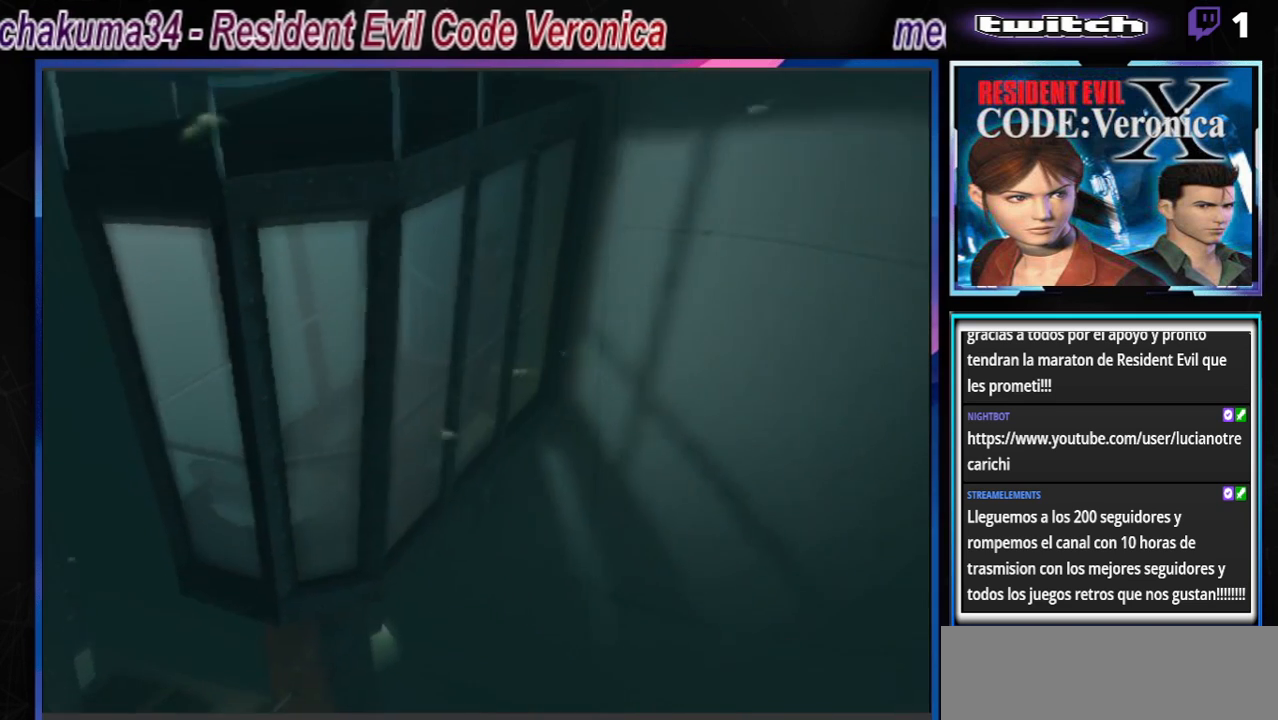
{"buttons": ["B"], "left_stick": "up-left", "events": [[267, "left_stick", "up-left"]]}
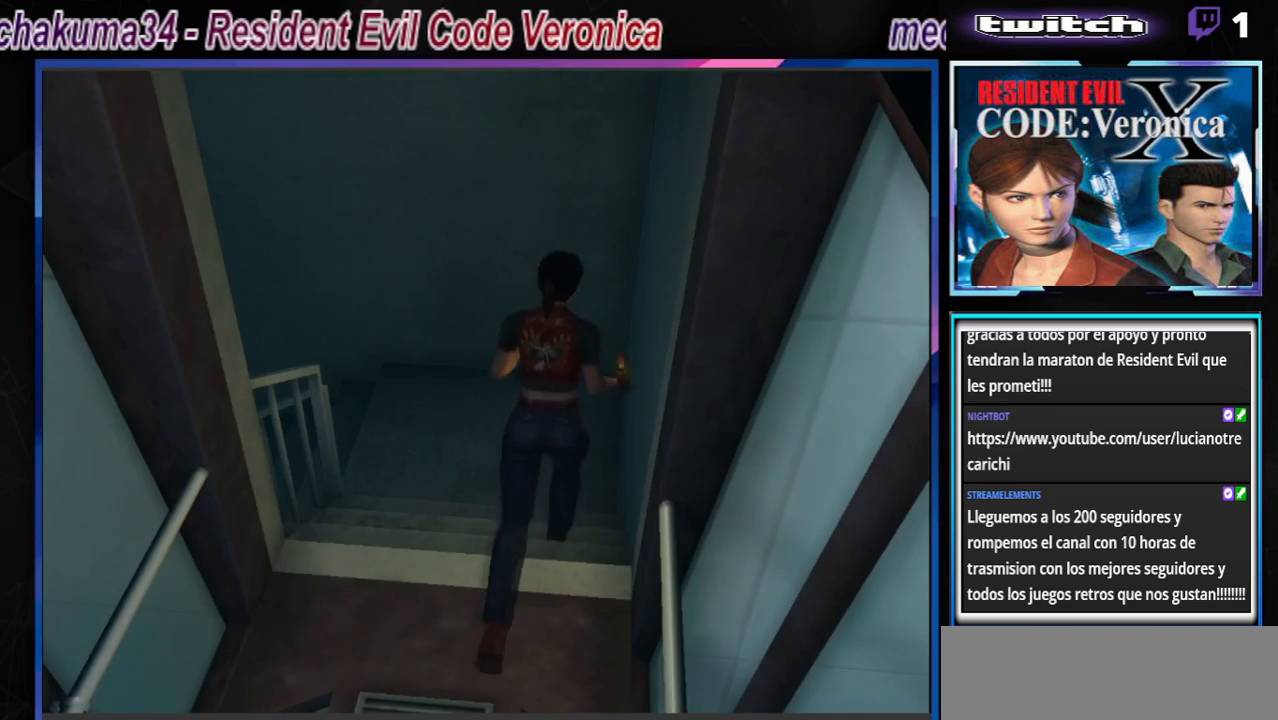
{"buttons": ["B"], "left_stick": "up-right", "events": [[233, "A", "down"], [267, "left_stick", "up"], [367, "A", "up"], [400, "left_stick", "up-right"]]}
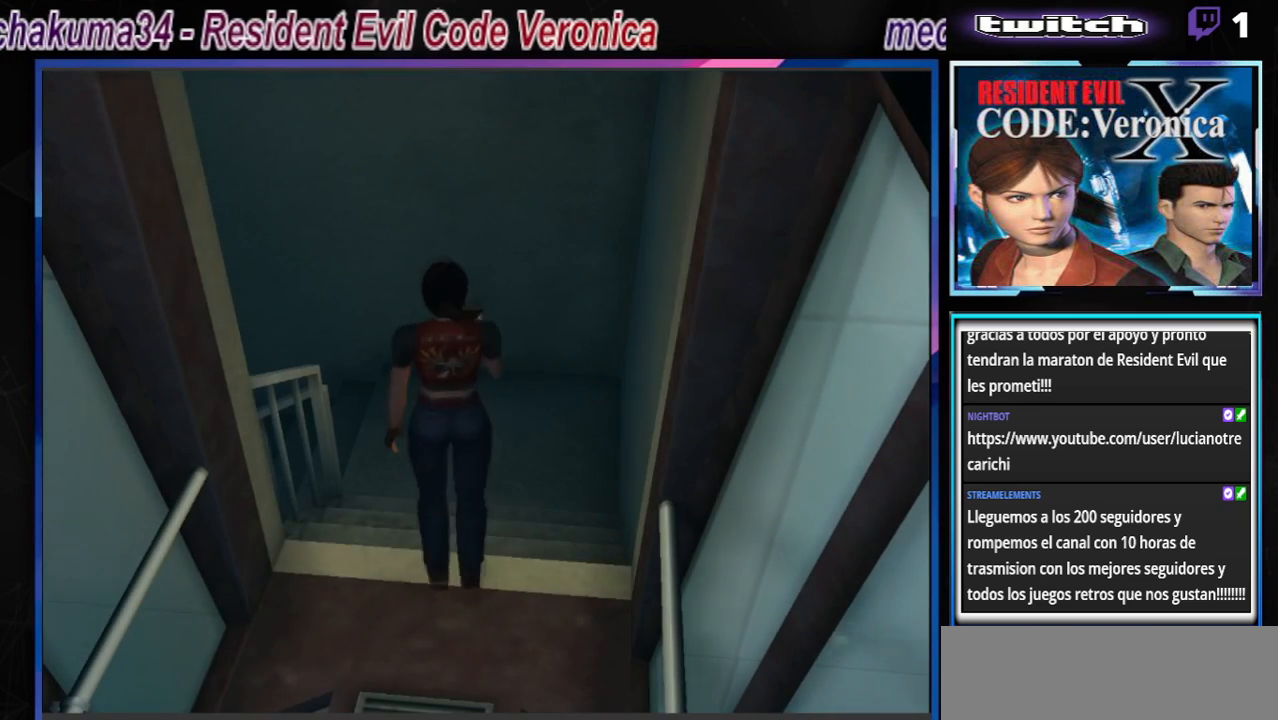
{"buttons": [], "left_stick": "center", "events": [[33, "A", "down"], [133, "A", "up"], [233, "B", "up"], [367, "left_stick", "center"]]}
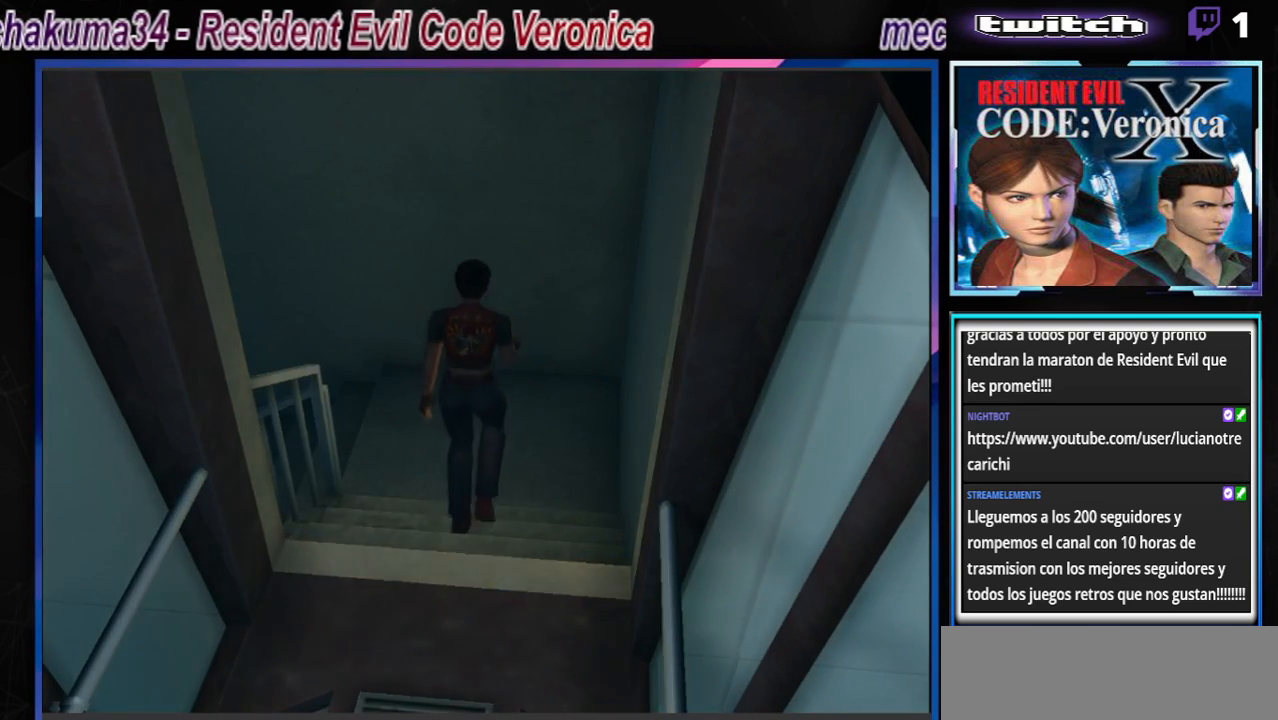
{"buttons": ["B"], "left_stick": "left", "events": [[100, "left_stick", "left"], [133, "B", "down"]]}
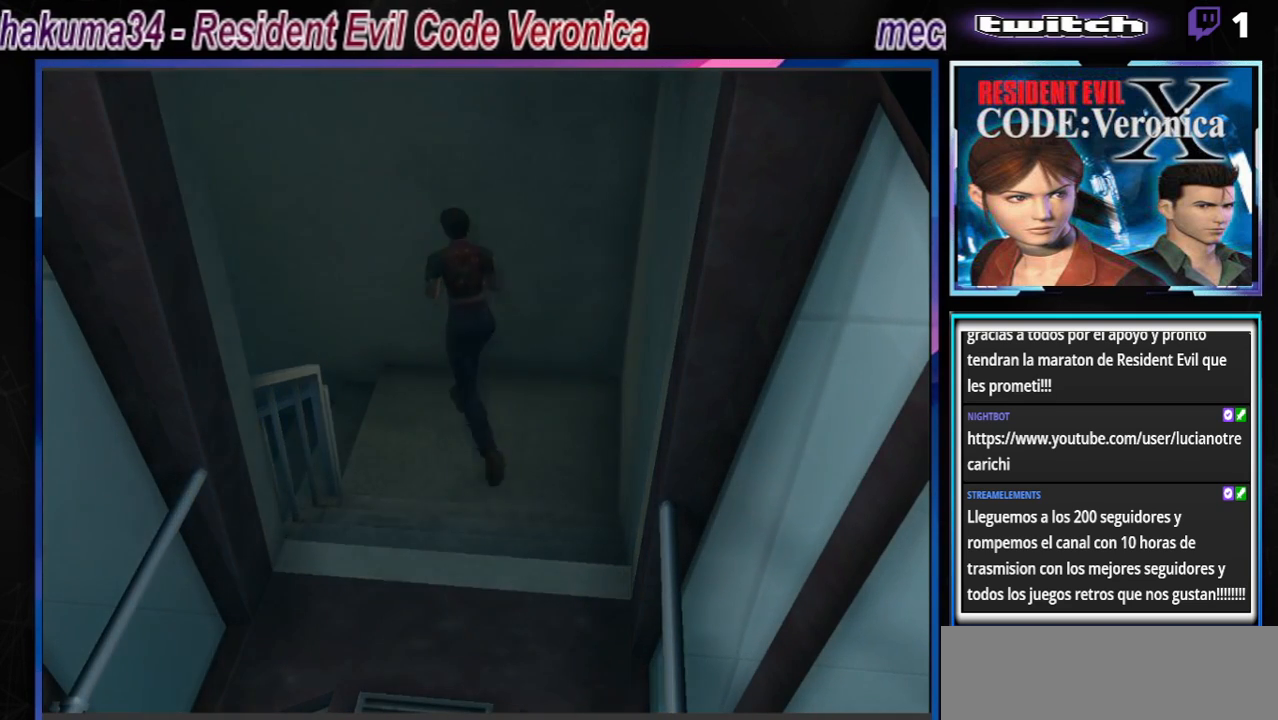
{"buttons": ["A", "B"], "left_stick": "up", "events": [[233, "left_stick", "up-left"], [267, "A", "down"], [400, "A", "up"], [433, "left_stick", "up"], [500, "A", "down"]]}
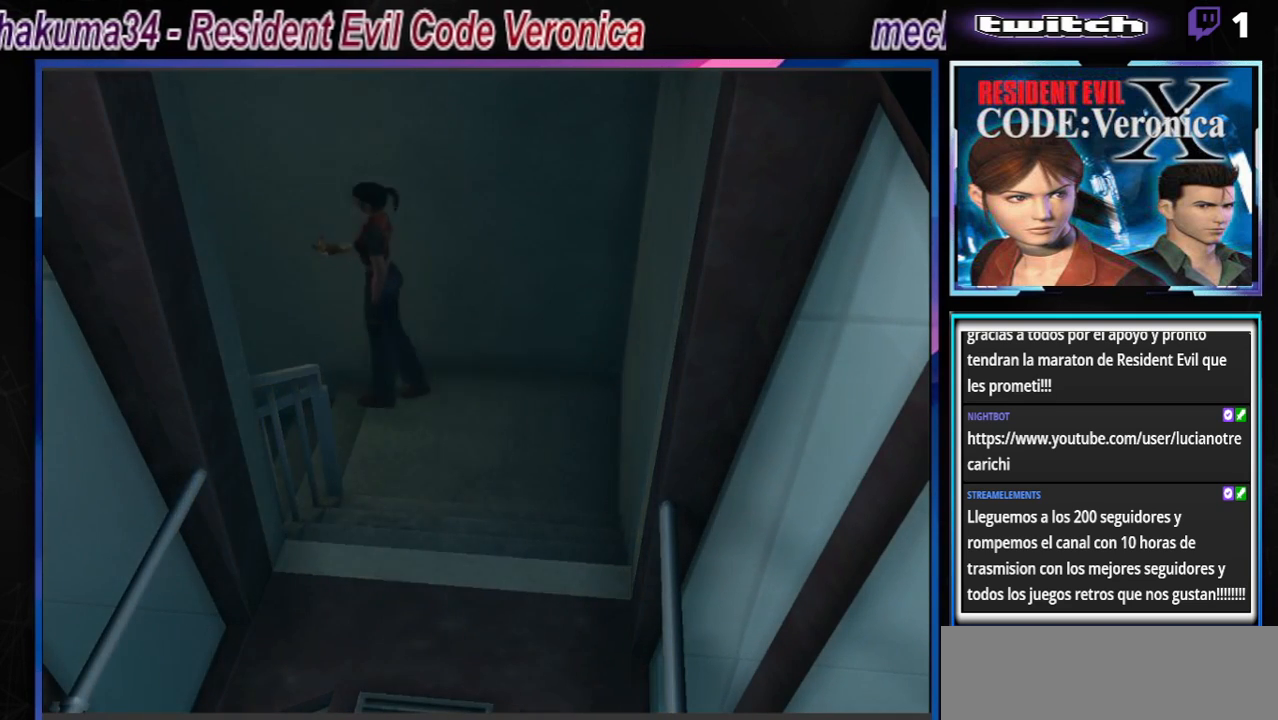
{"buttons": ["B"], "left_stick": "up", "events": [[133, "A", "up"]]}
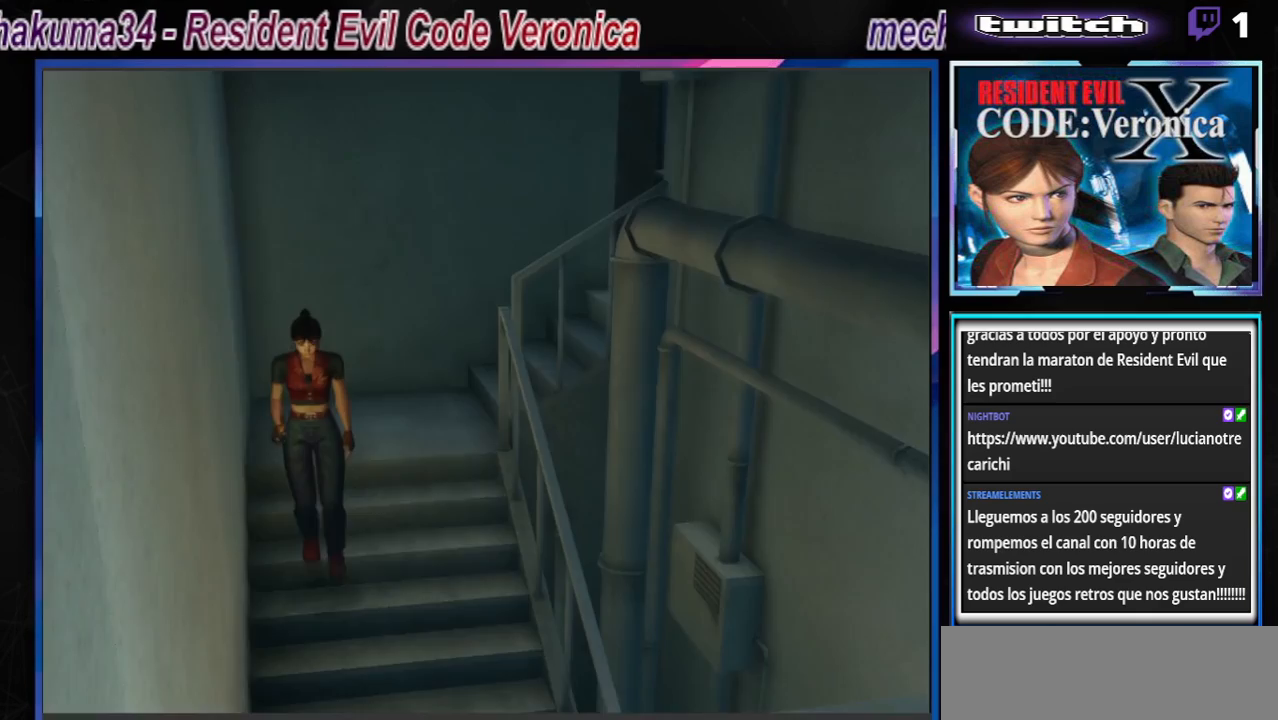
{"buttons": ["B"], "left_stick": "up", "events": []}
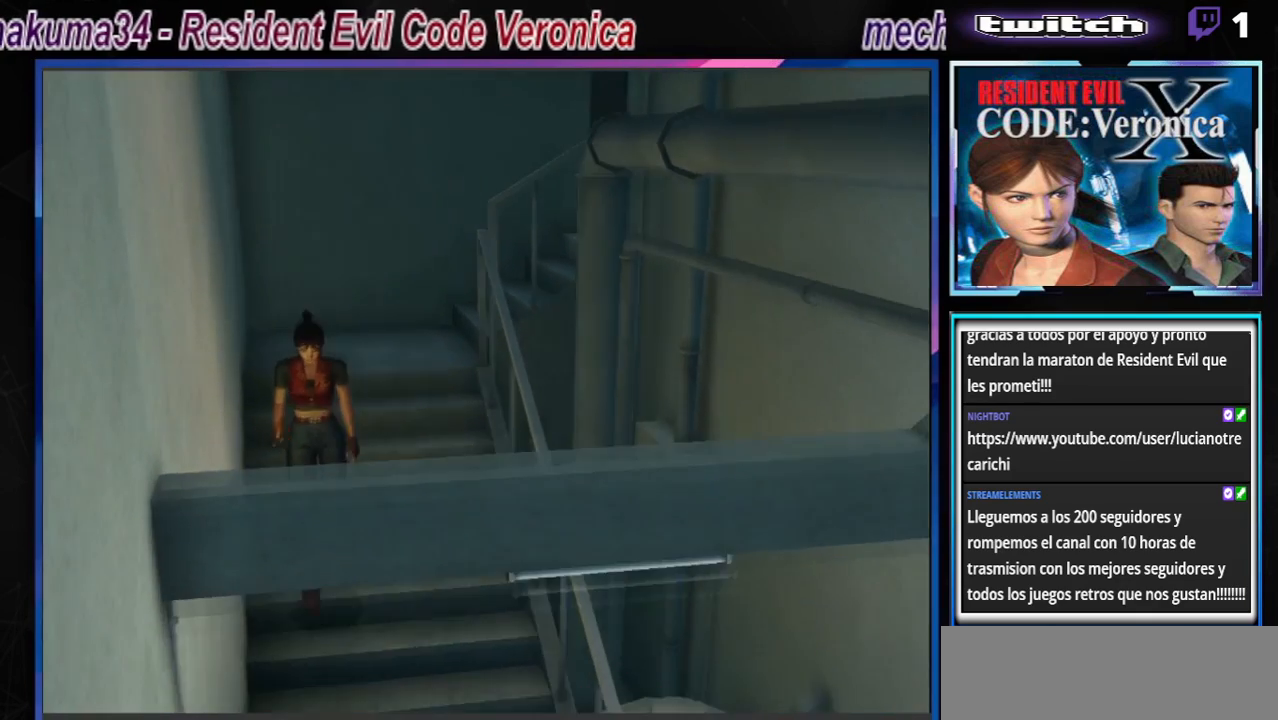
{"buttons": ["B"], "left_stick": "up", "events": []}
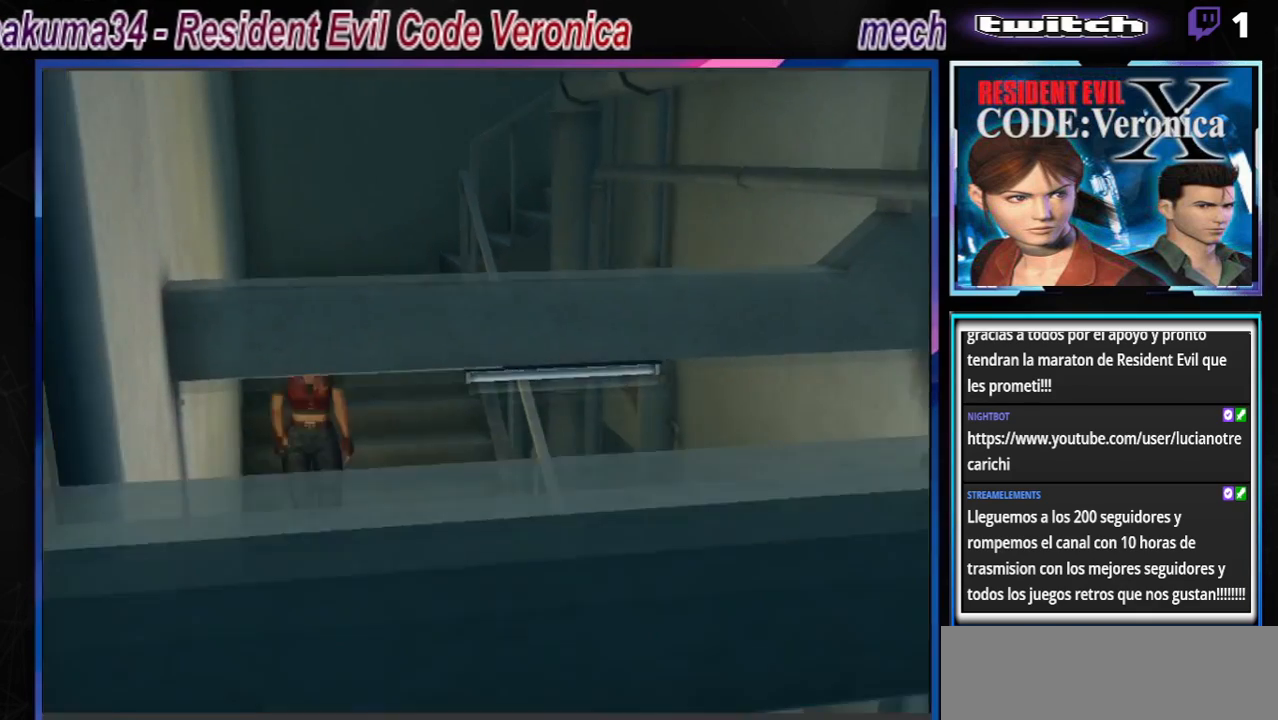
{"buttons": ["B"], "left_stick": "up", "events": []}
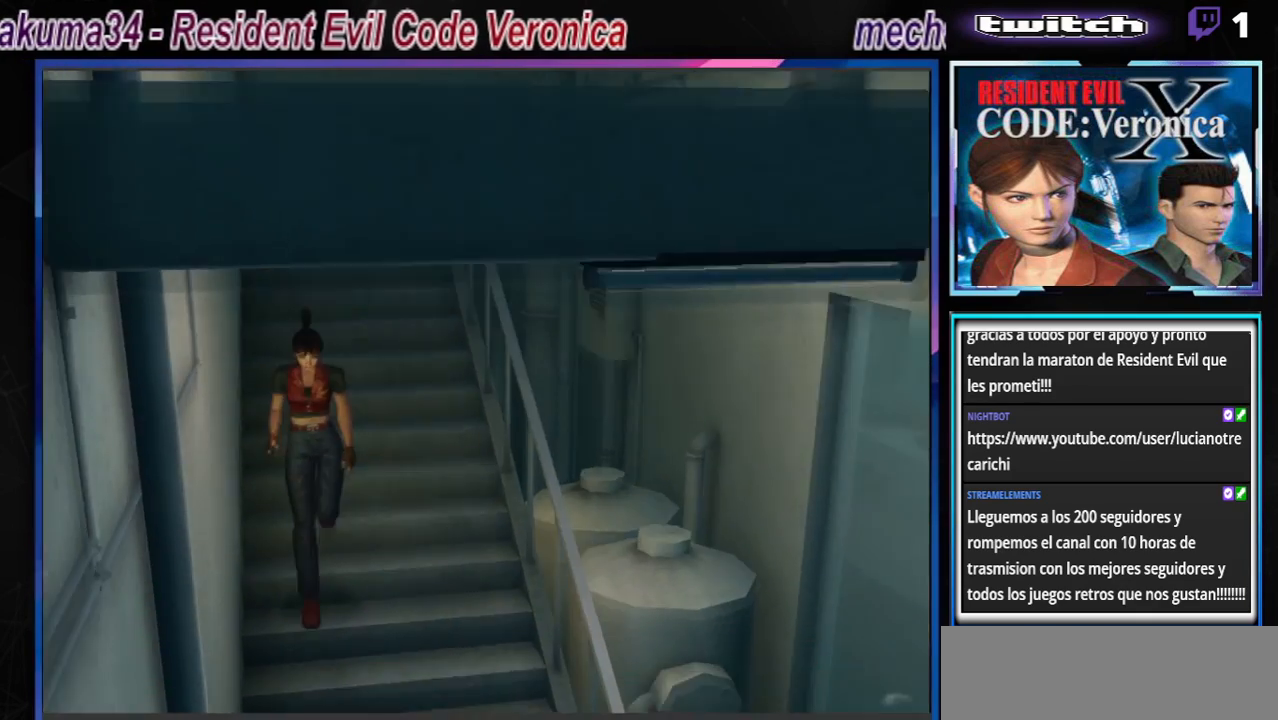
{"buttons": ["B"], "left_stick": "up", "events": []}
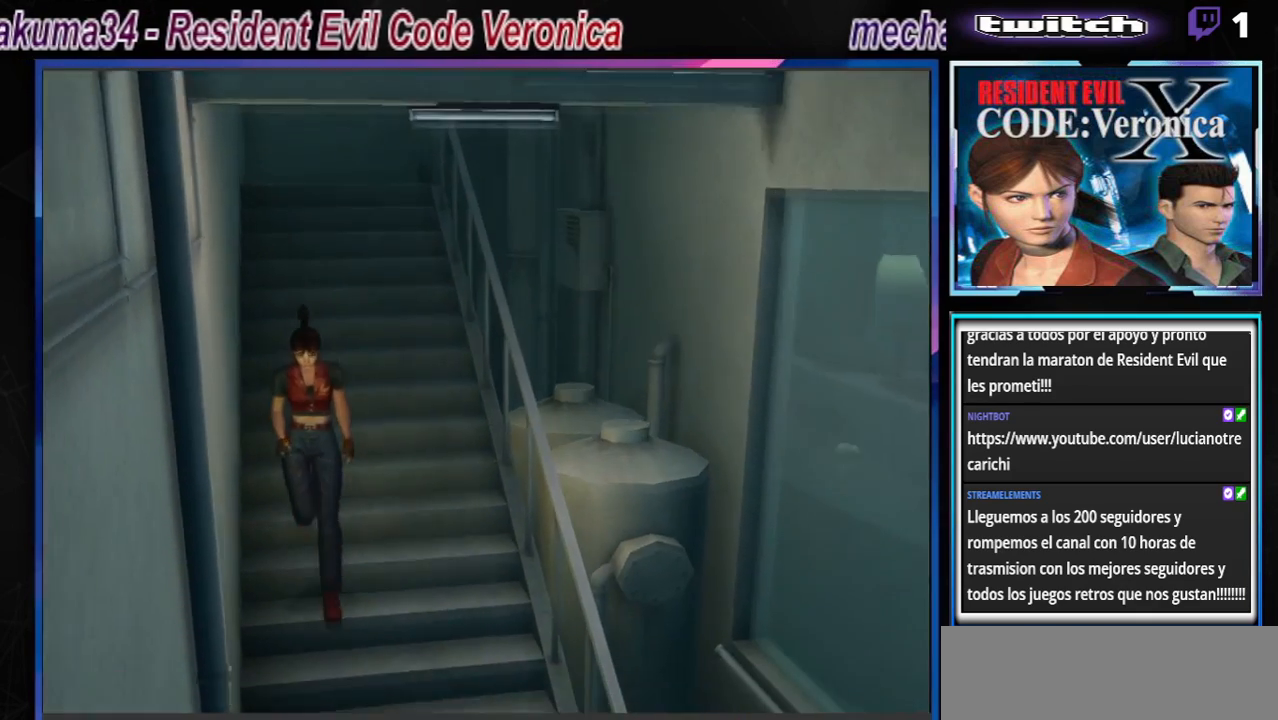
{"buttons": [], "left_stick": "up", "events": [[300, "B", "up"]]}
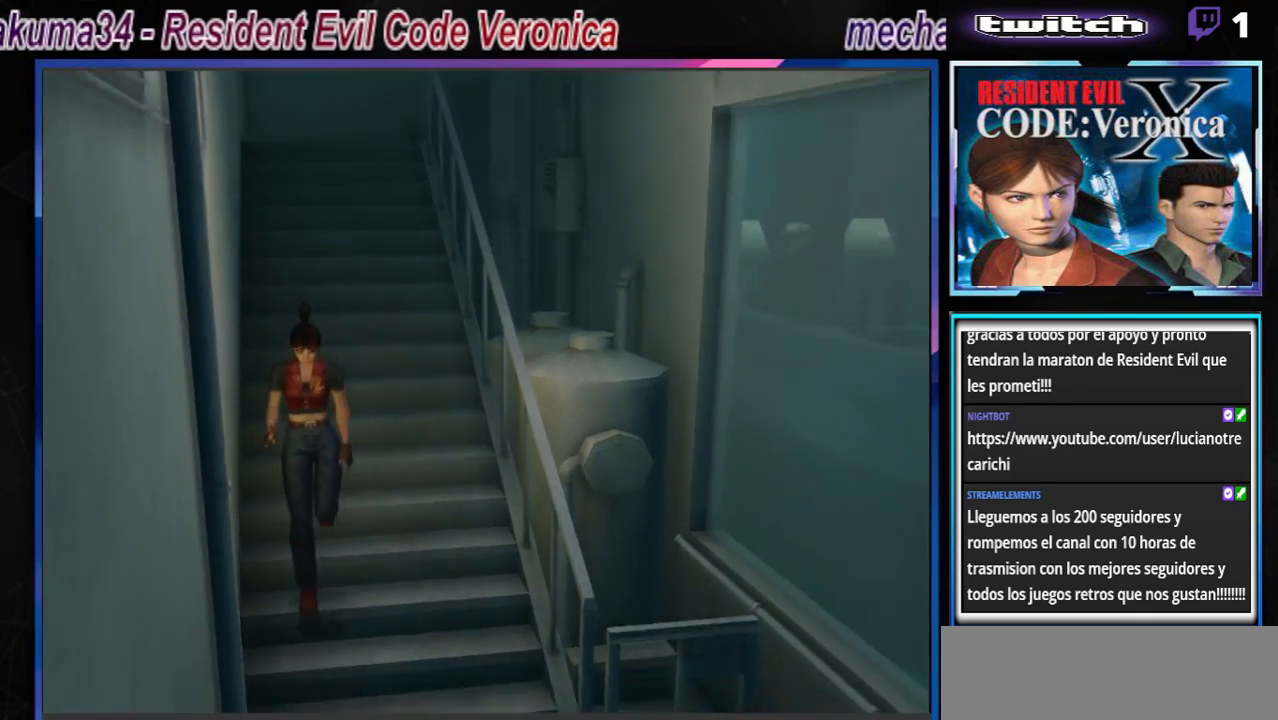
{"buttons": [], "left_stick": "left", "events": [[33, "left_stick", "up-left"], [200, "left_stick", "center"], [433, "left_stick", "left"]]}
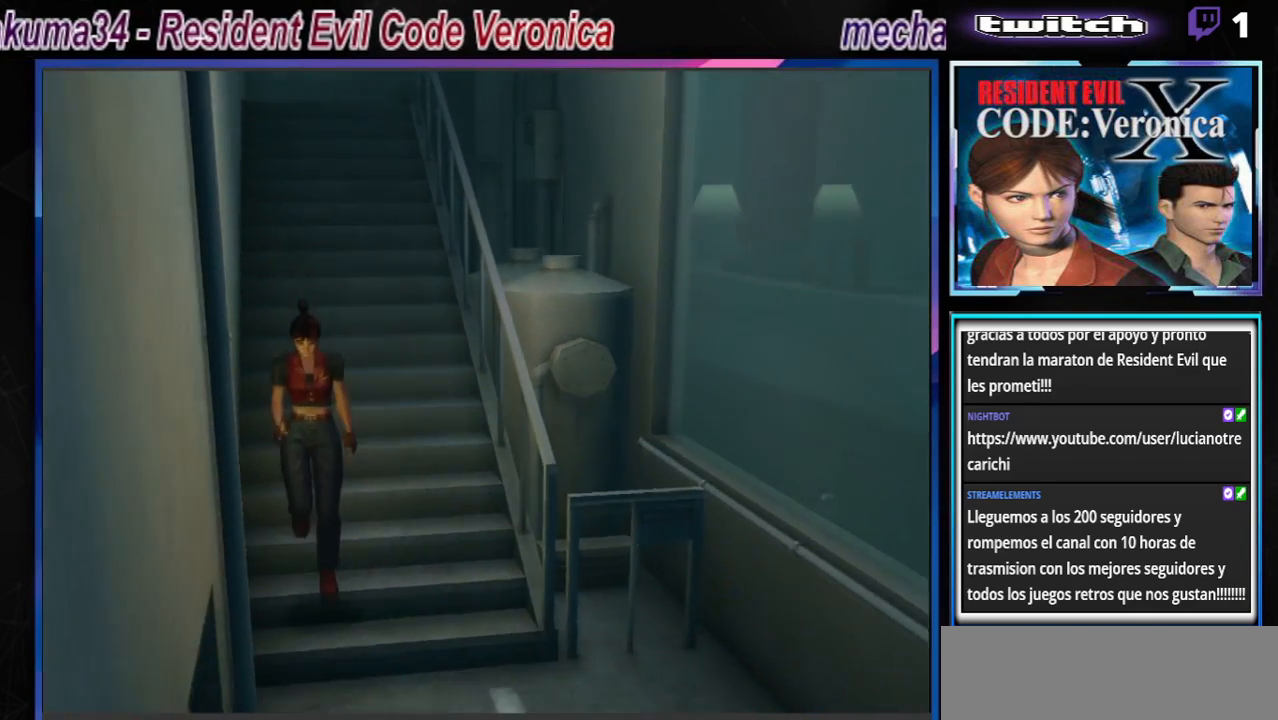
{"buttons": [], "left_stick": "left", "events": [[100, "left_stick", "center"], [433, "left_stick", "left"]]}
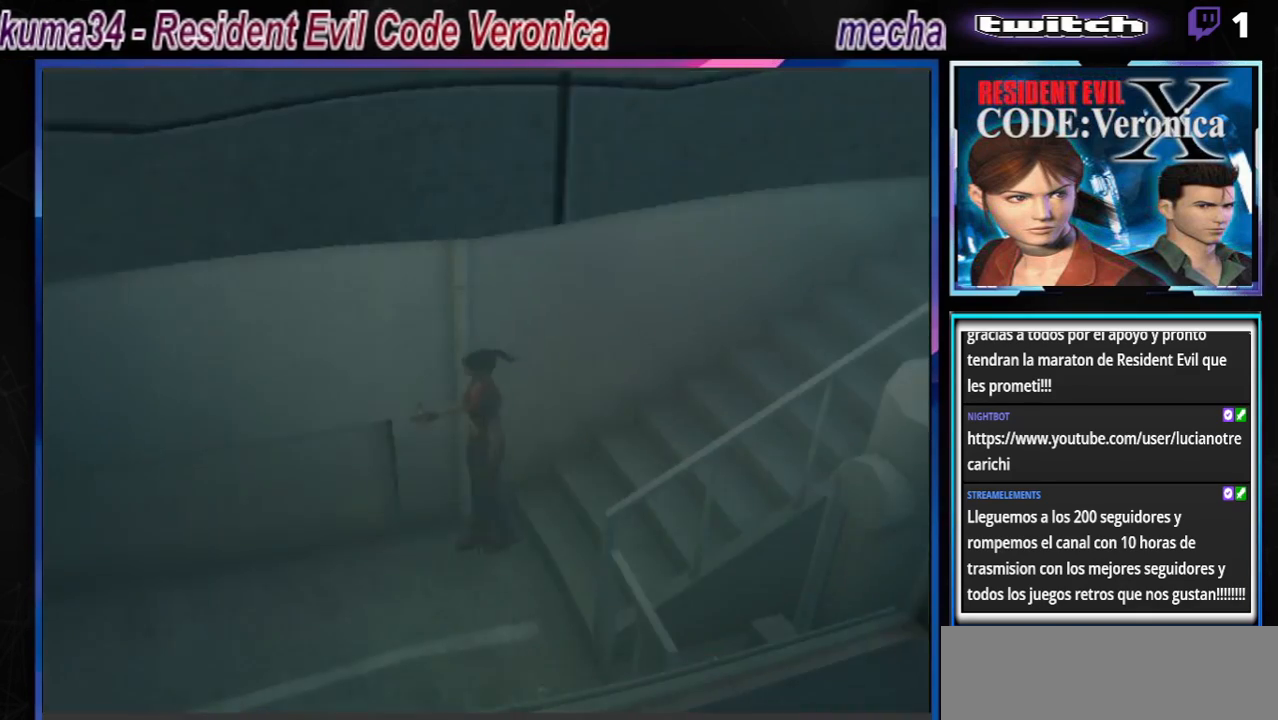
{"buttons": ["B"], "left_stick": "up", "events": [[67, "B", "down"], [467, "left_stick", "up"]]}
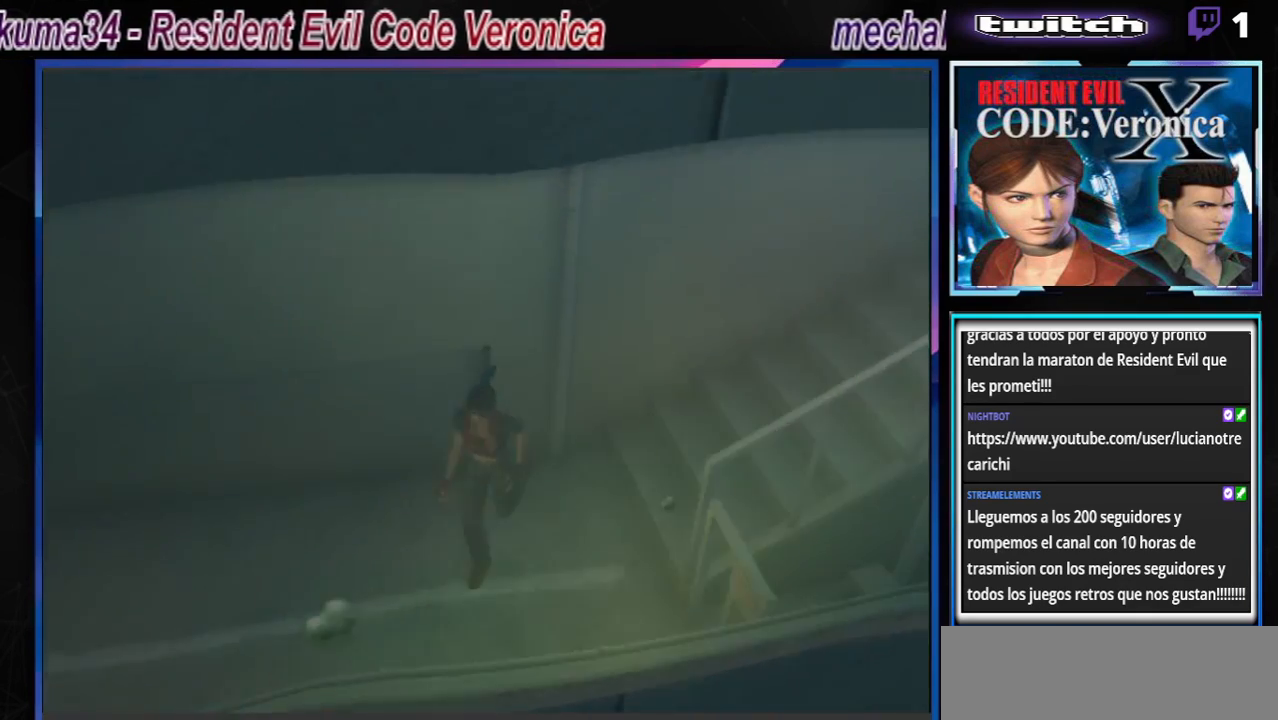
{"buttons": [], "left_stick": "center", "events": [[67, "left_stick", "up-right"], [333, "B", "up"], [400, "left_stick", "center"]]}
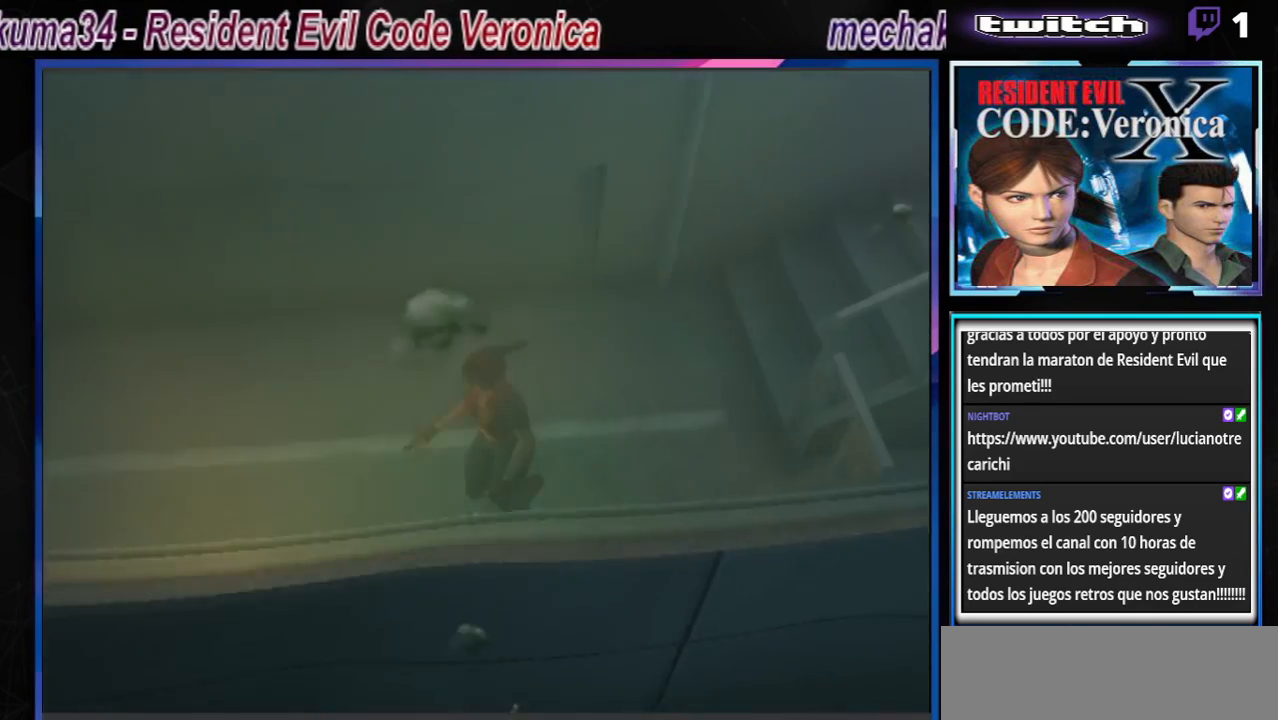
{"buttons": [], "left_stick": "center", "events": [[233, "START", "down"], [367, "START", "up"]]}
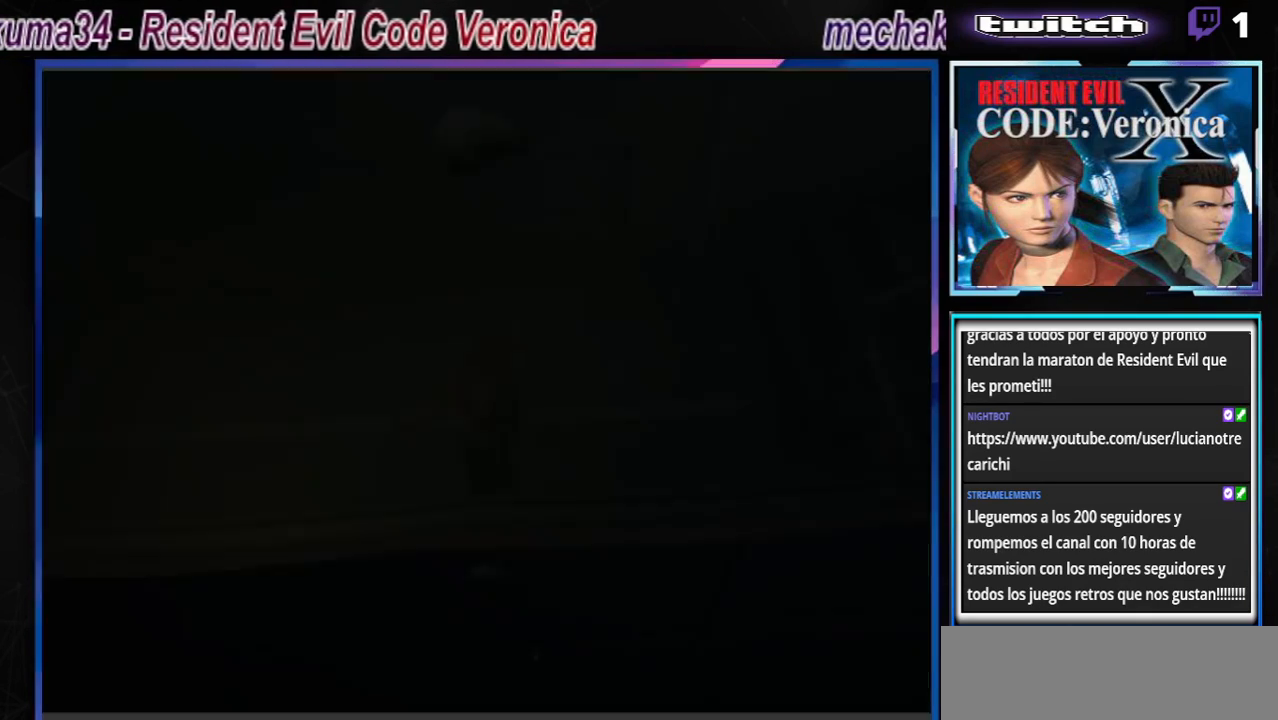
{"buttons": [], "left_stick": "center", "events": []}
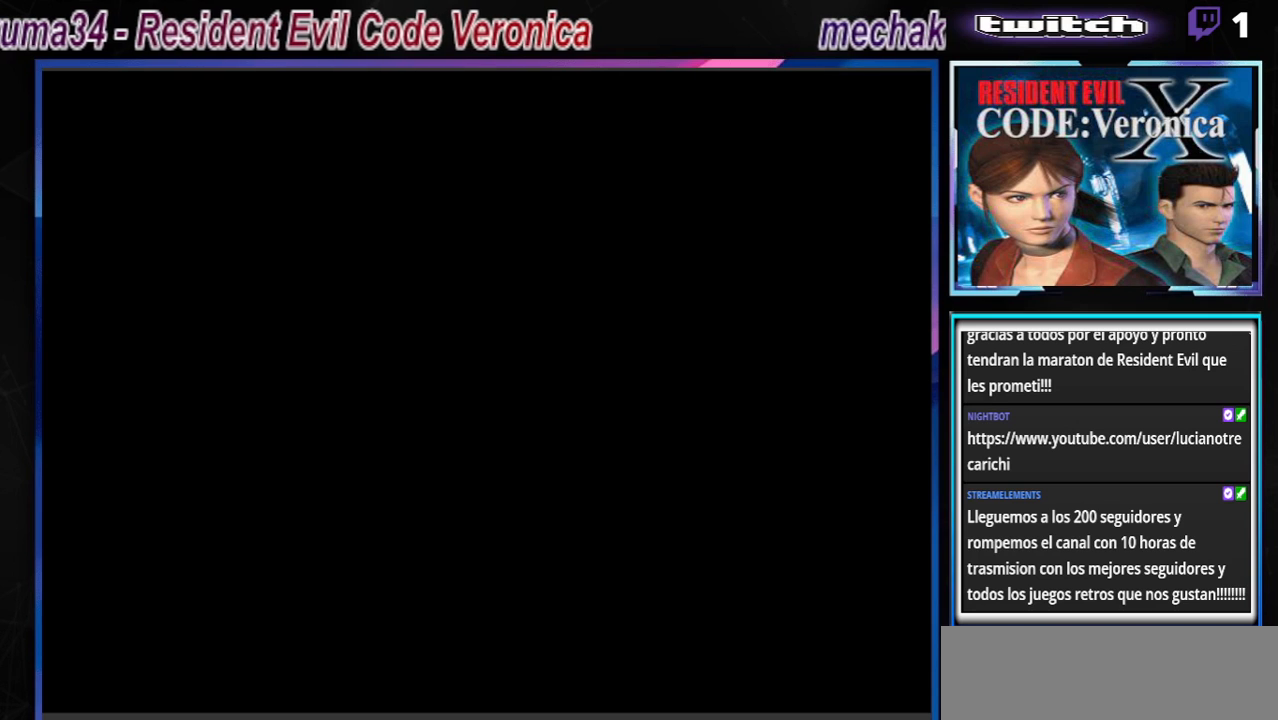
{"buttons": [], "left_stick": "center", "events": []}
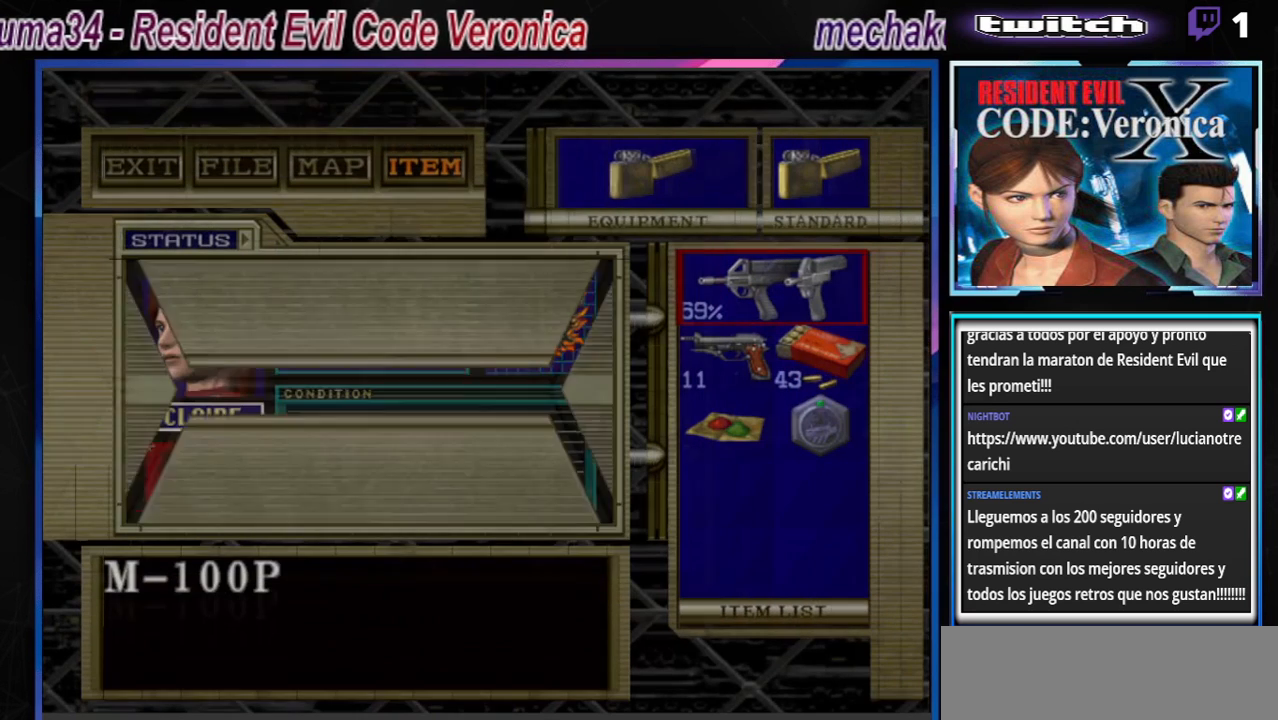
{"buttons": [], "left_stick": "down", "events": [[467, "left_stick", "down"]]}